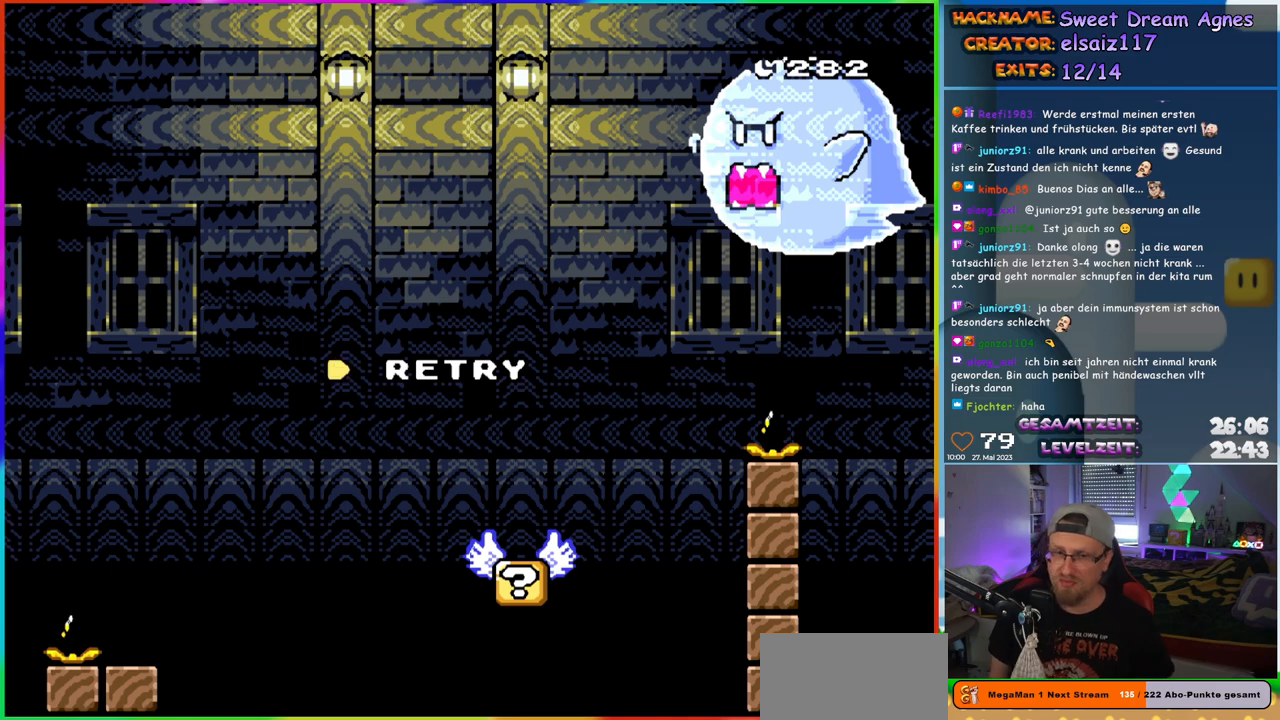
Gameplay with a controller (Nintendo layout); each line is a JSON object with the inputs held at the frame after it. "events" lists button and stick changes between this image and that frame as [ms after this image, input, new state], when the widget could be followed in between. Not read: L1 L3 R3.
{"buttons": [], "events": [[200, "B", "down"], [300, "B", "up"]]}
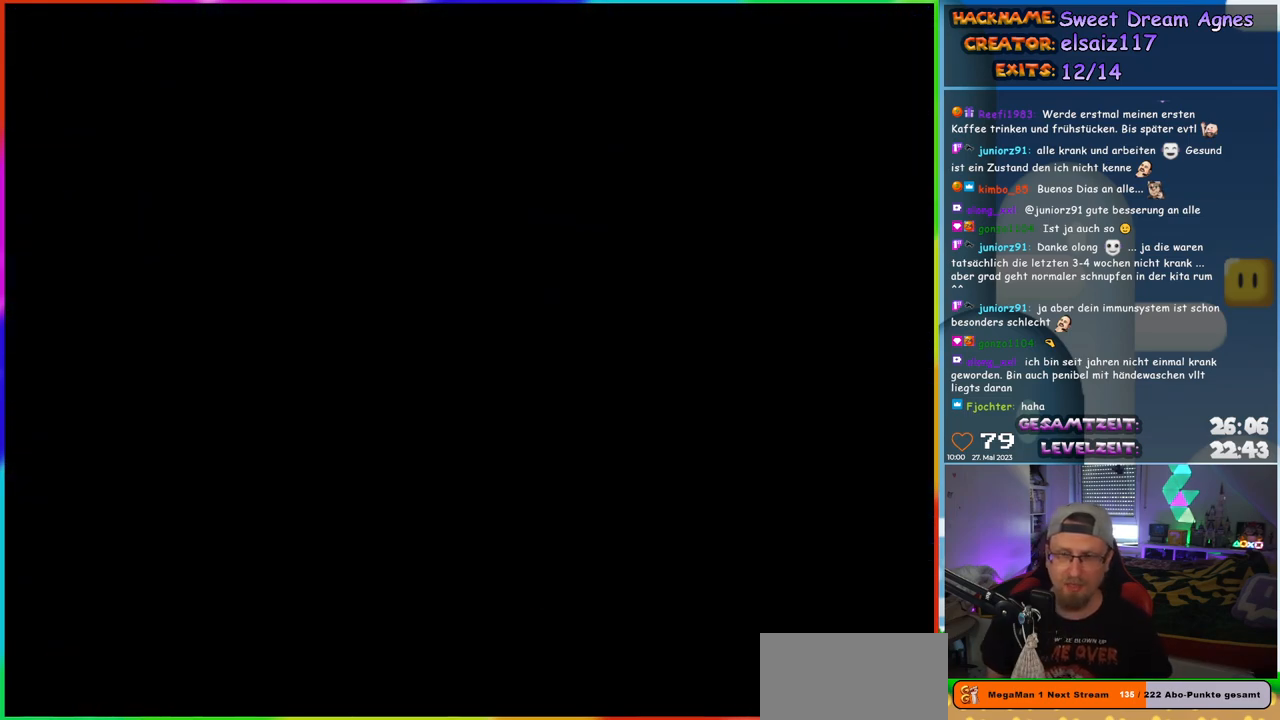
{"buttons": [], "events": []}
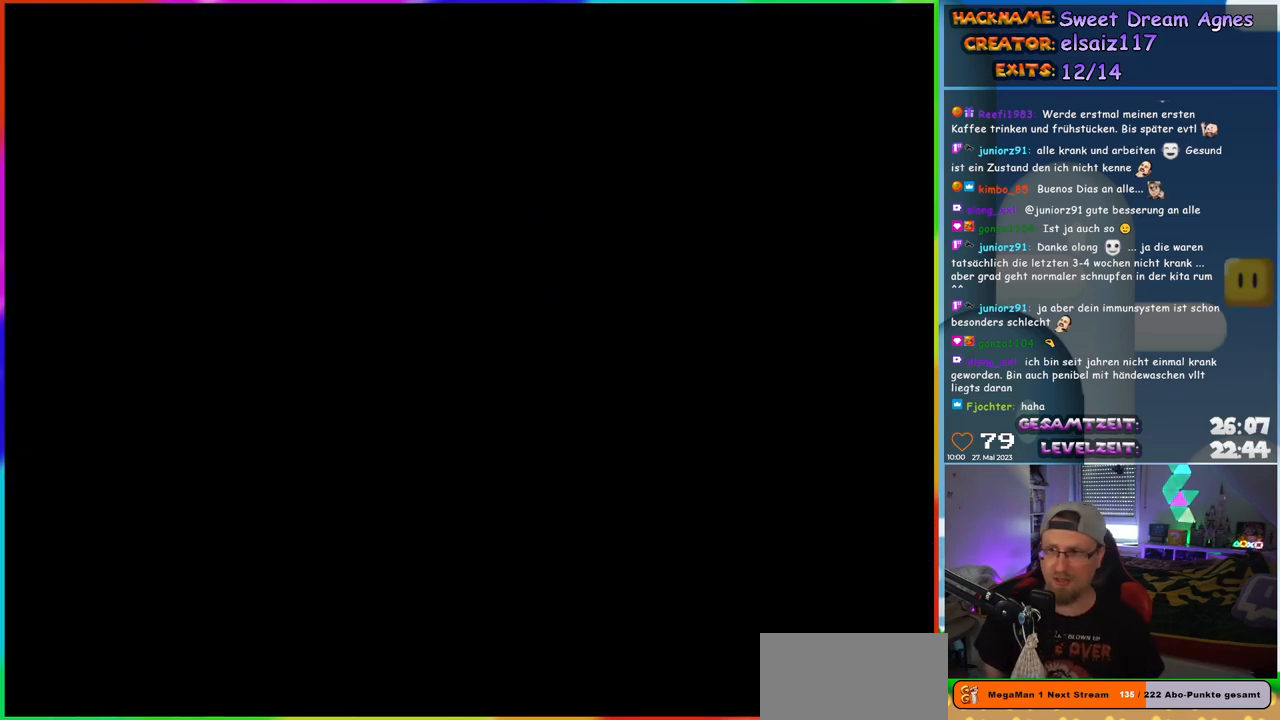
{"buttons": [], "events": []}
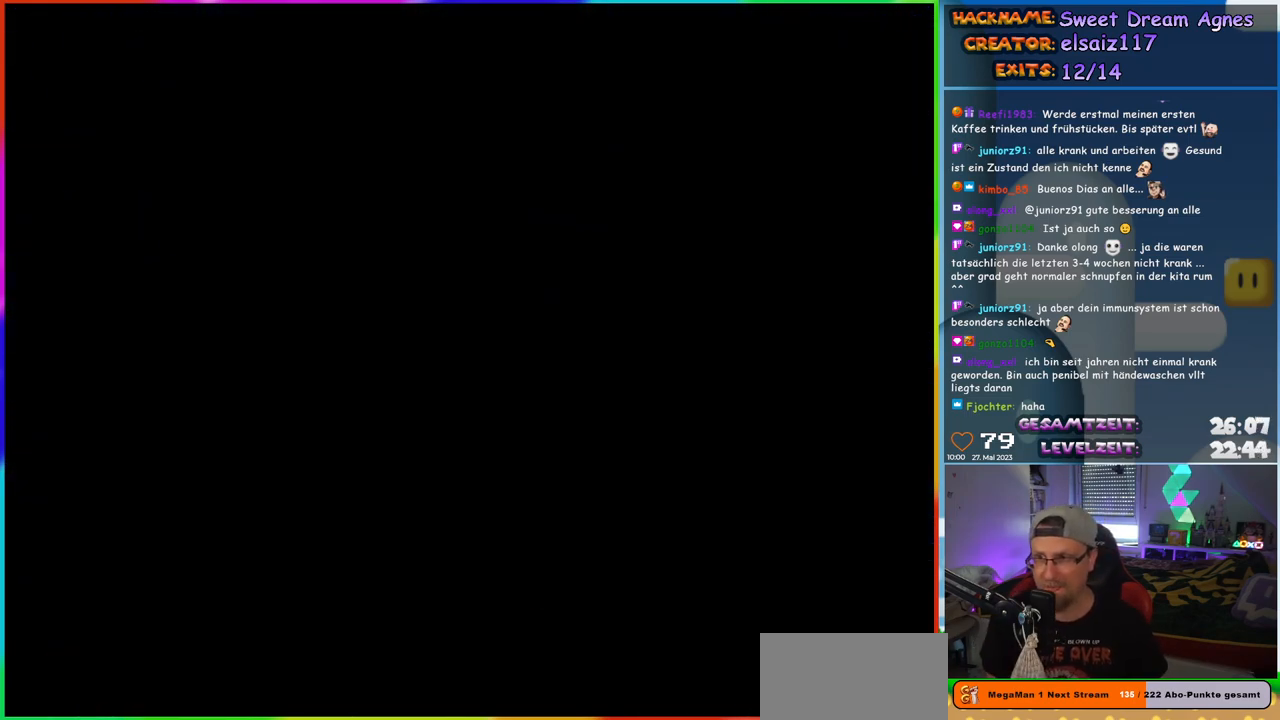
{"buttons": ["Y"], "events": [[400, "Y", "down"]]}
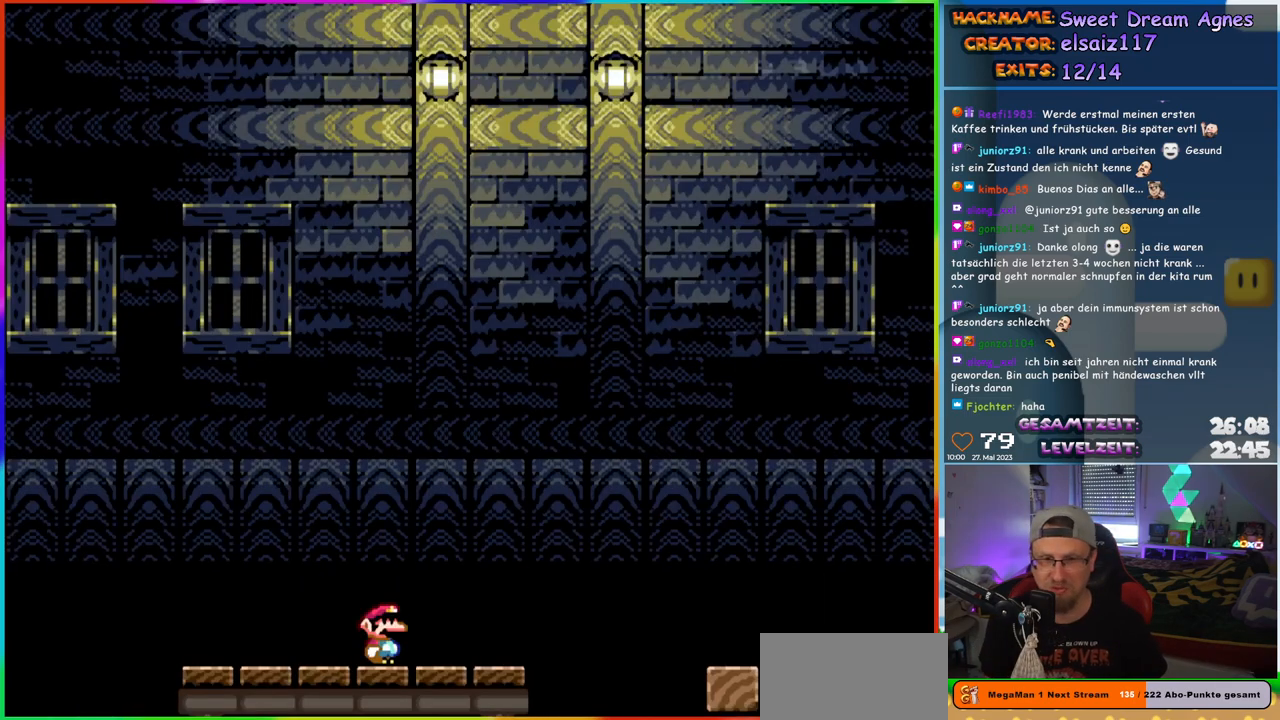
{"buttons": ["B", "Y", "DPAD_RIGHT"], "events": [[217, "DPAD_RIGHT", "down"], [500, "B", "down"]]}
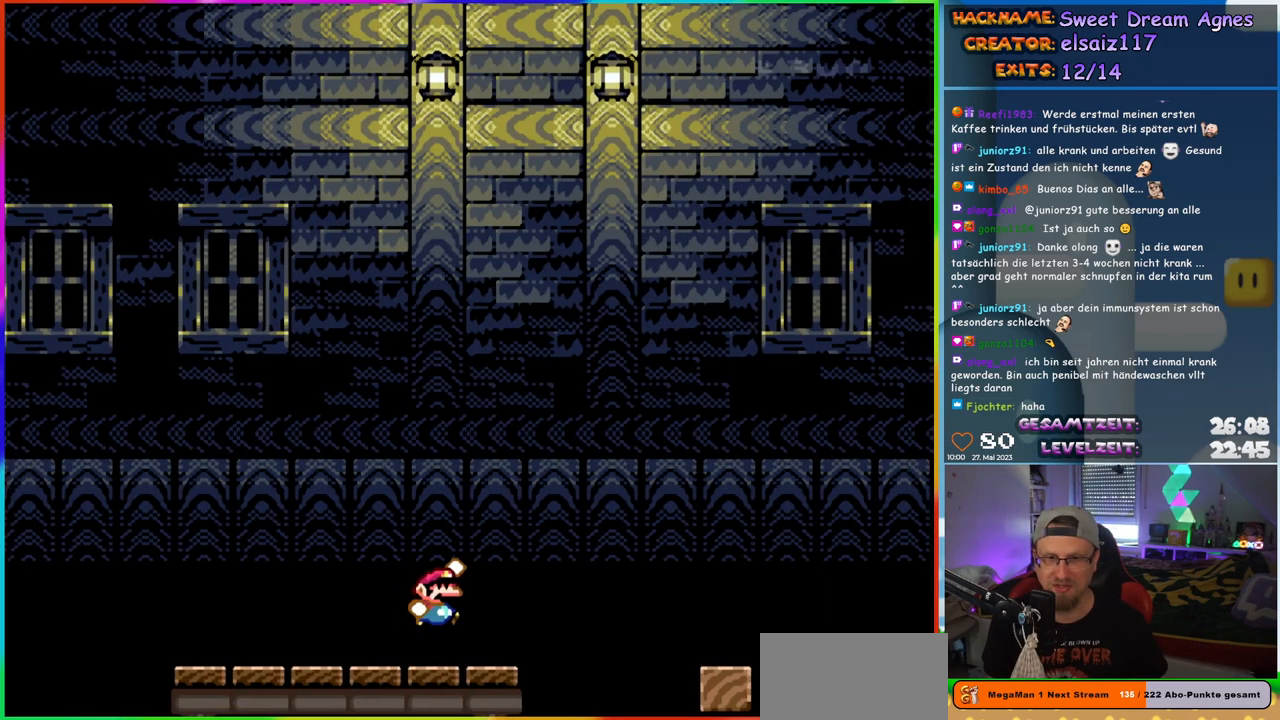
{"buttons": ["Y", "DPAD_RIGHT"], "events": [[50, "B", "up"], [150, "B", "down"], [267, "B", "up"], [350, "B", "down"], [417, "B", "up"]]}
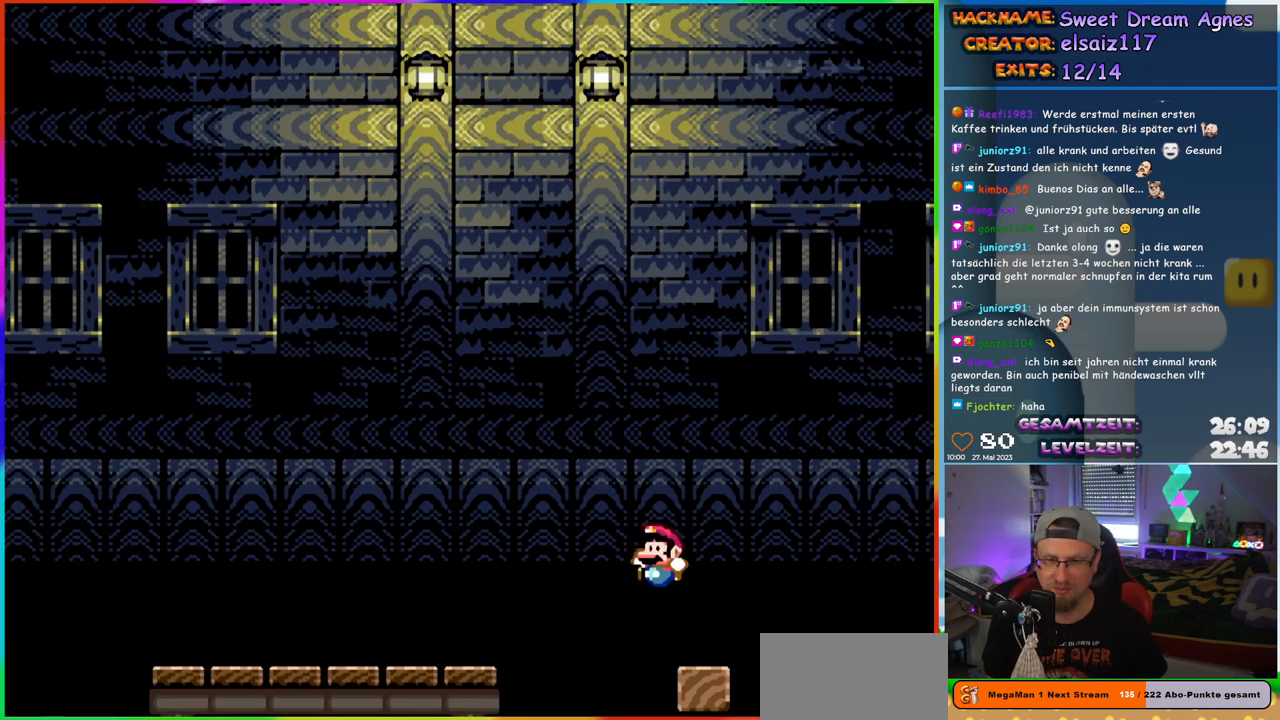
{"buttons": ["Y"], "events": [[17, "DPAD_RIGHT", "up"], [33, "DPAD_LEFT", "down"], [150, "DPAD_LEFT", "up"]]}
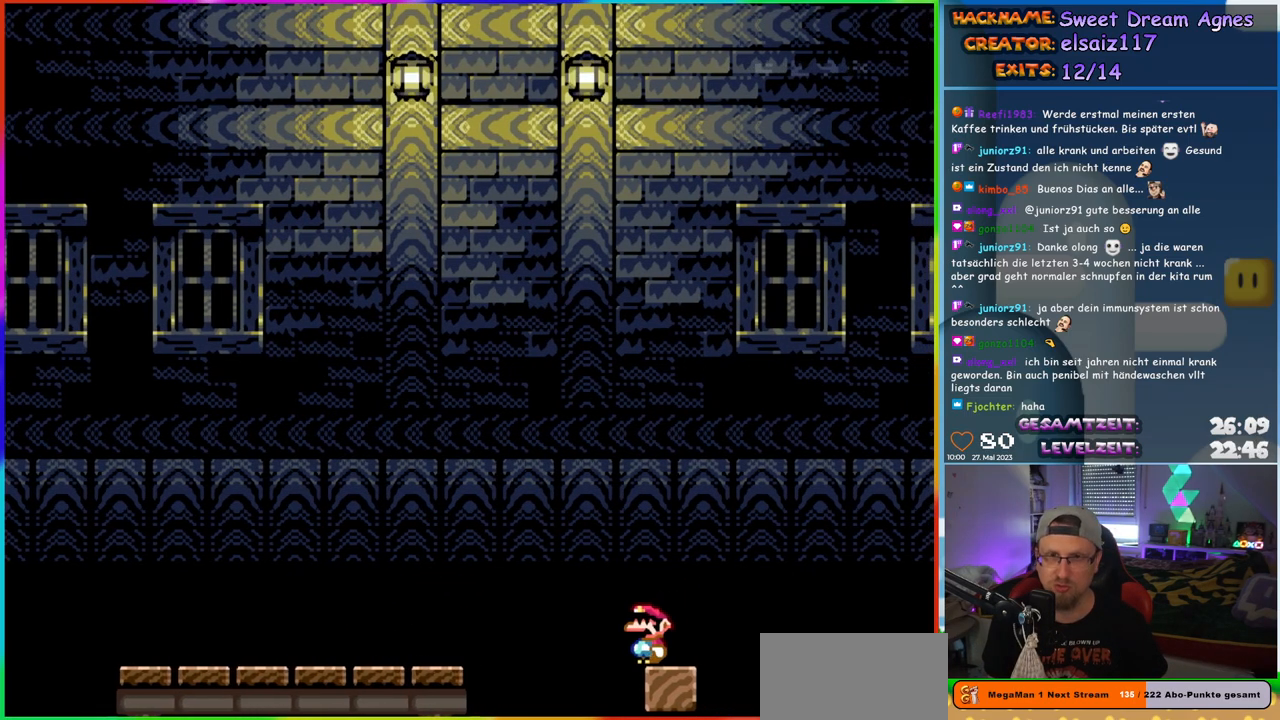
{"buttons": ["Y"], "events": [[267, "DPAD_RIGHT", "down"], [350, "DPAD_RIGHT", "up"]]}
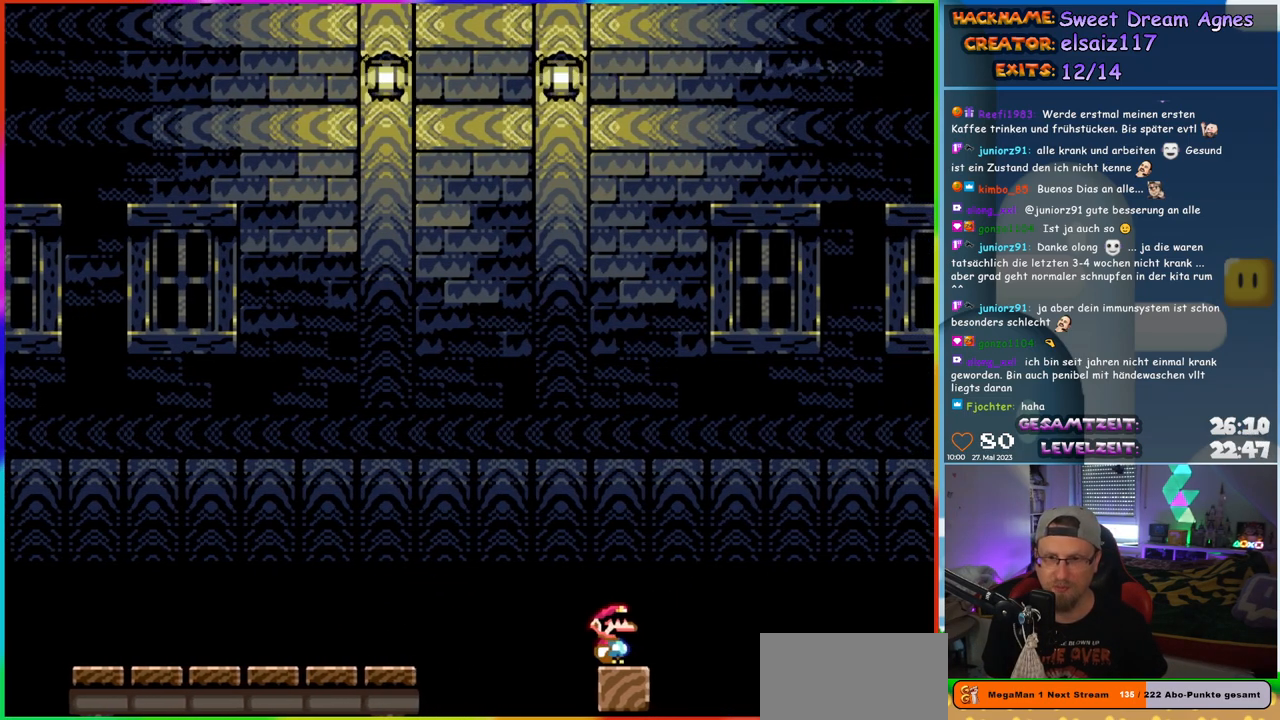
{"buttons": ["B", "Y", "DPAD_RIGHT"], "events": [[150, "DPAD_RIGHT", "down"], [317, "B", "down"], [367, "B", "up"], [467, "B", "down"]]}
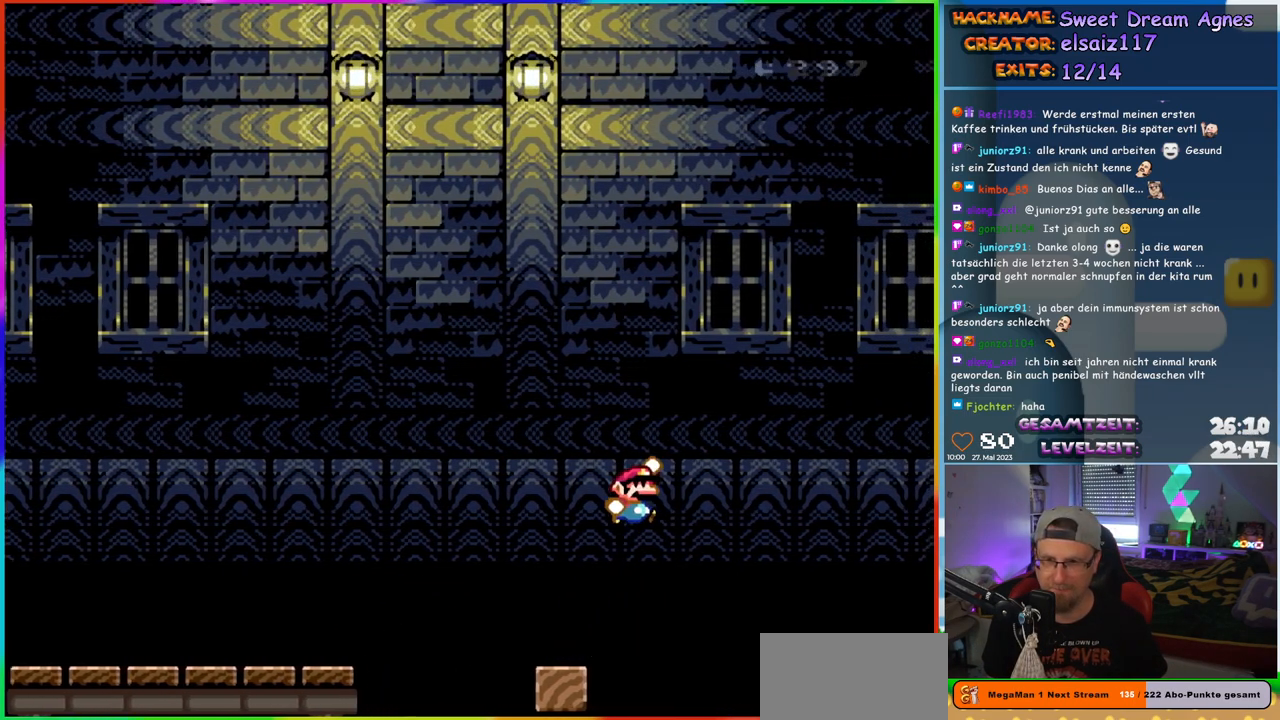
{"buttons": ["Y", "DPAD_LEFT"], "events": [[317, "B", "up"], [367, "DPAD_RIGHT", "up"], [400, "DPAD_LEFT", "down"]]}
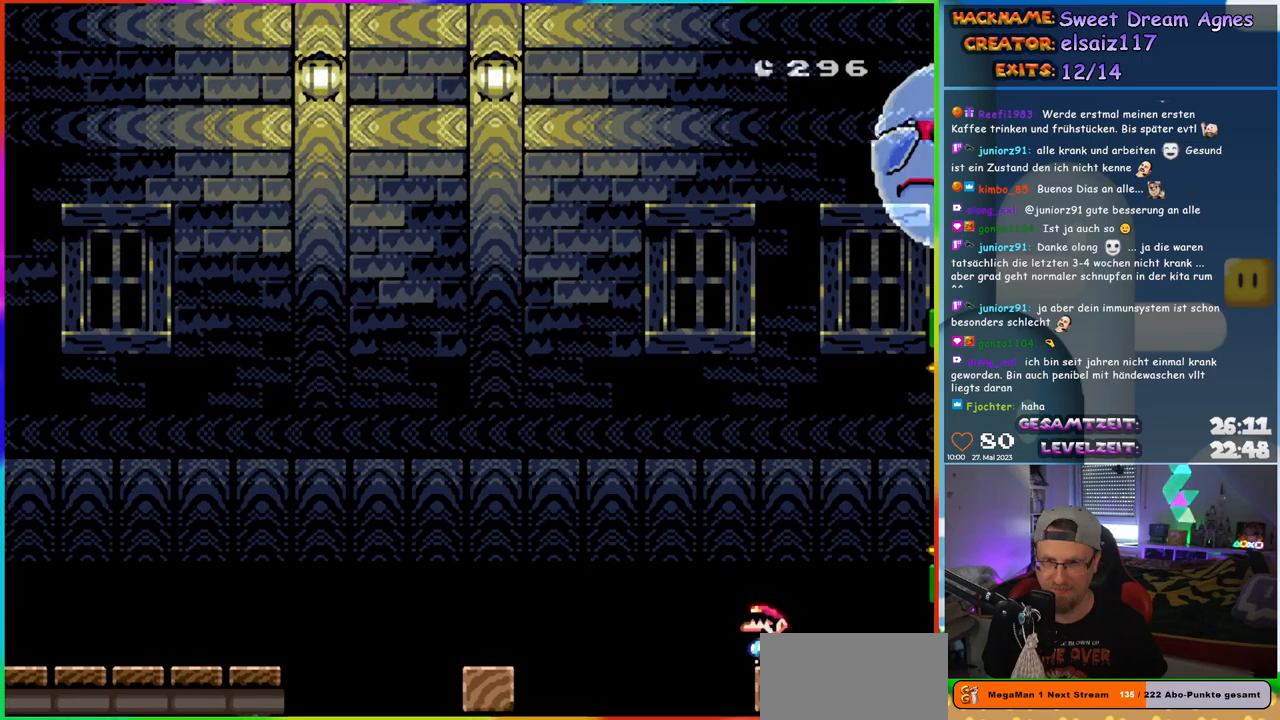
{"buttons": ["Y"], "events": [[17, "DPAD_LEFT", "up"]]}
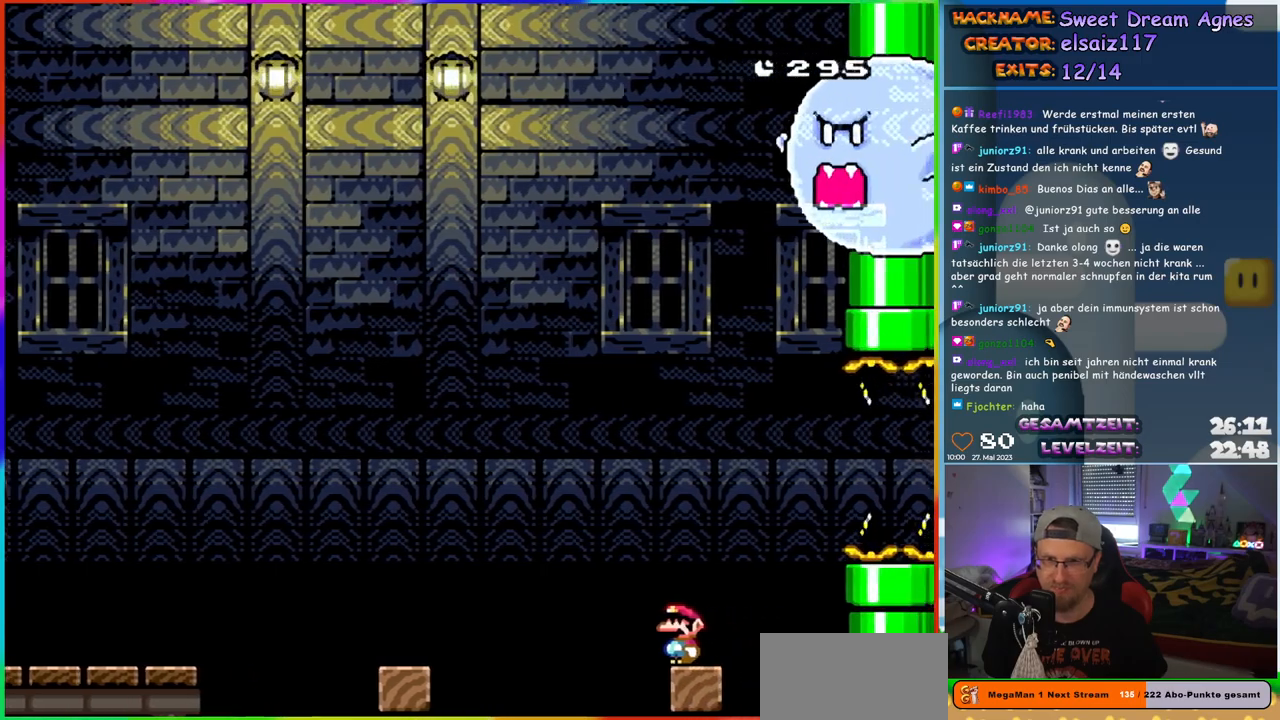
{"buttons": ["Y"], "events": [[100, "DPAD_LEFT", "down"], [200, "DPAD_LEFT", "up"], [450, "DPAD_LEFT", "down"], [500, "DPAD_LEFT", "up"]]}
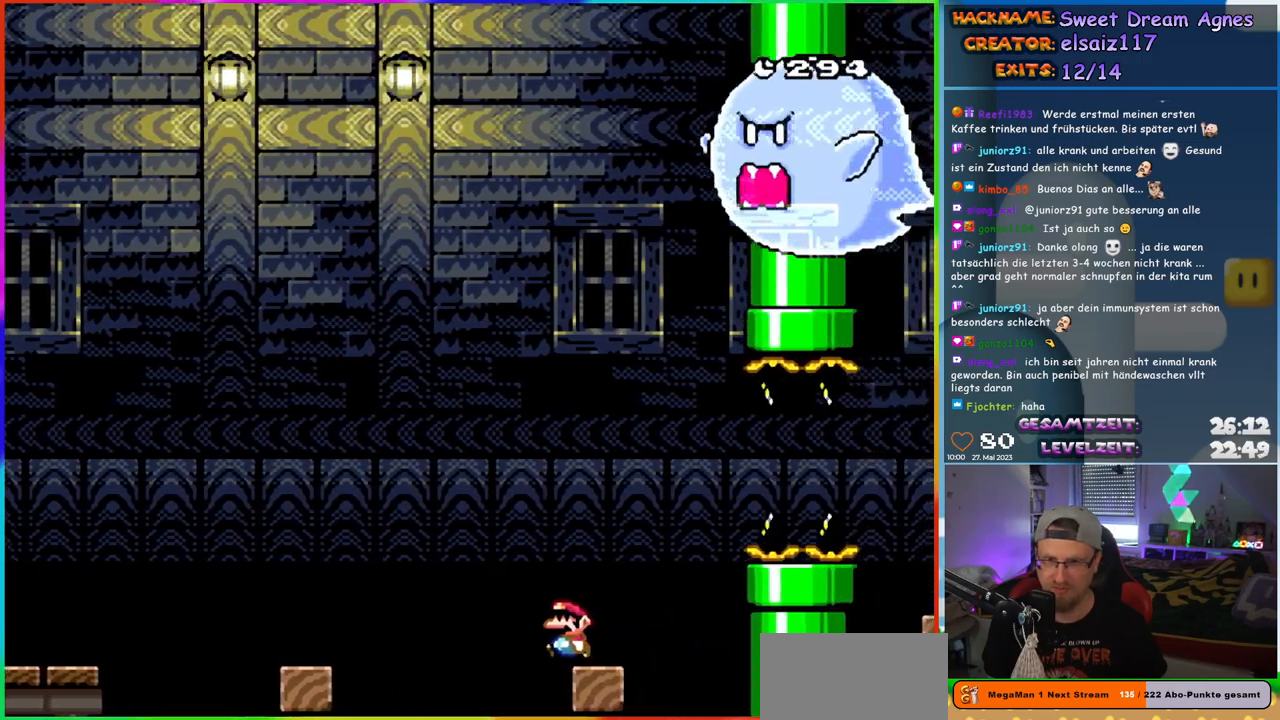
{"buttons": ["Y", "DPAD_RIGHT"], "events": [[267, "DPAD_RIGHT", "down"]]}
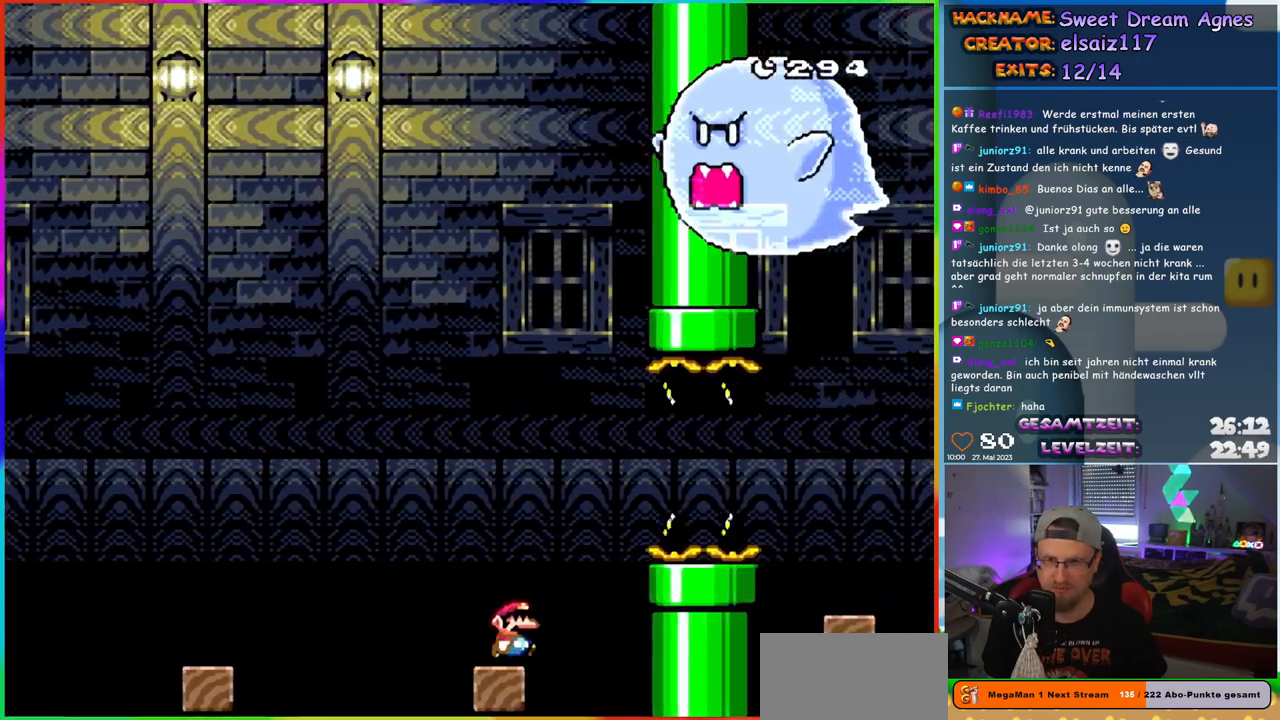
{"buttons": ["B", "Y", "DPAD_RIGHT"], "events": [[67, "B", "down"], [150, "B", "up"], [233, "B", "down"]]}
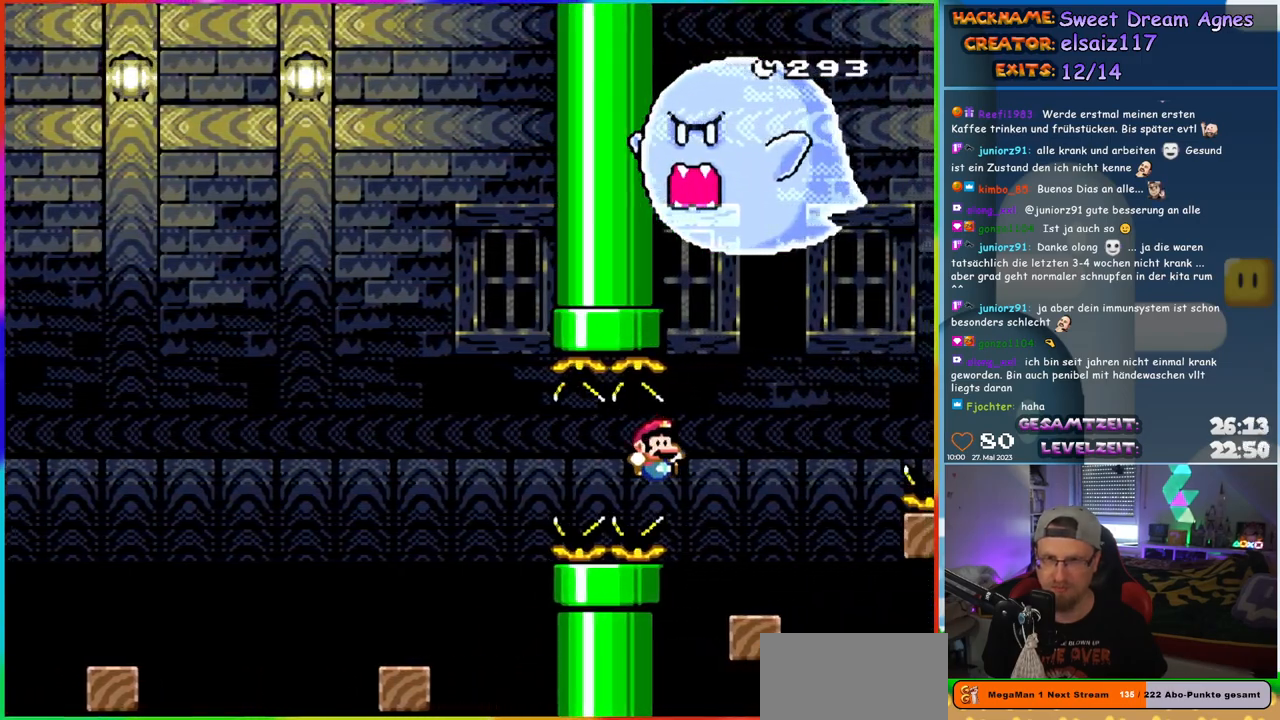
{"buttons": ["Y"], "events": [[117, "DPAD_RIGHT", "up"], [150, "B", "up"], [150, "DPAD_LEFT", "down"], [267, "DPAD_LEFT", "up"]]}
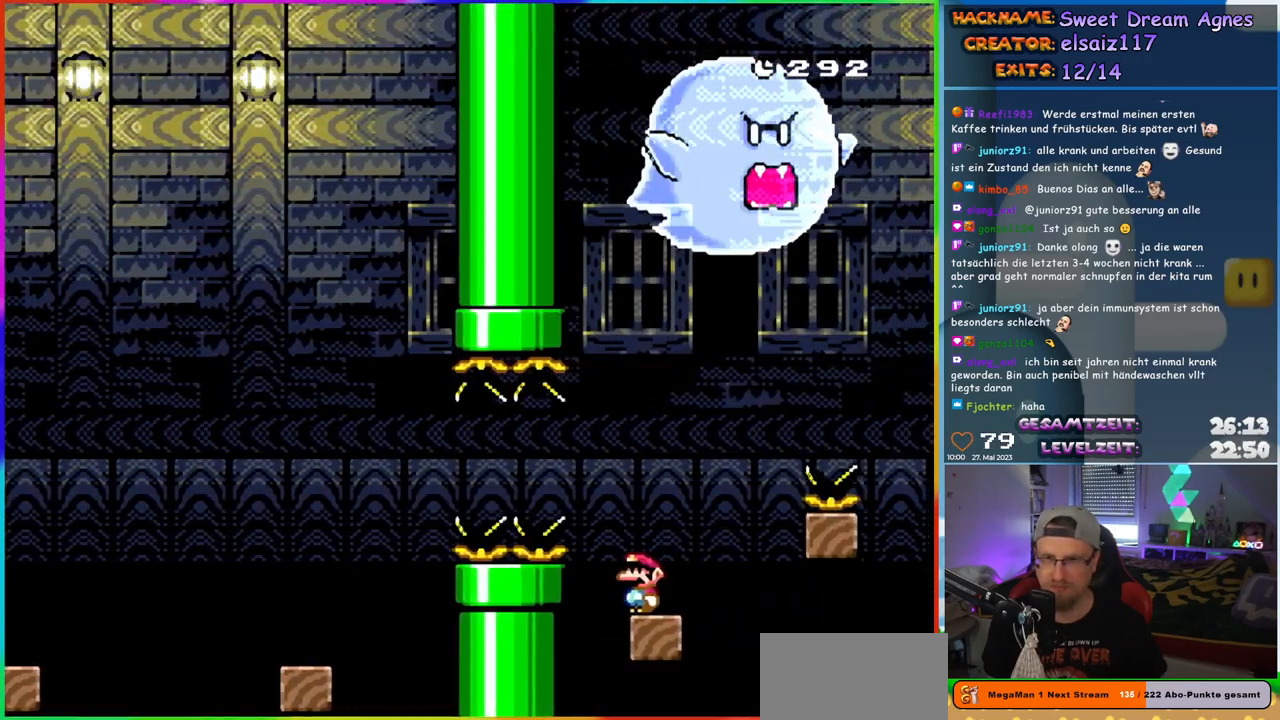
{"buttons": ["B", "Y", "DPAD_RIGHT"], "events": [[100, "DPAD_RIGHT", "down"], [283, "B", "down"]]}
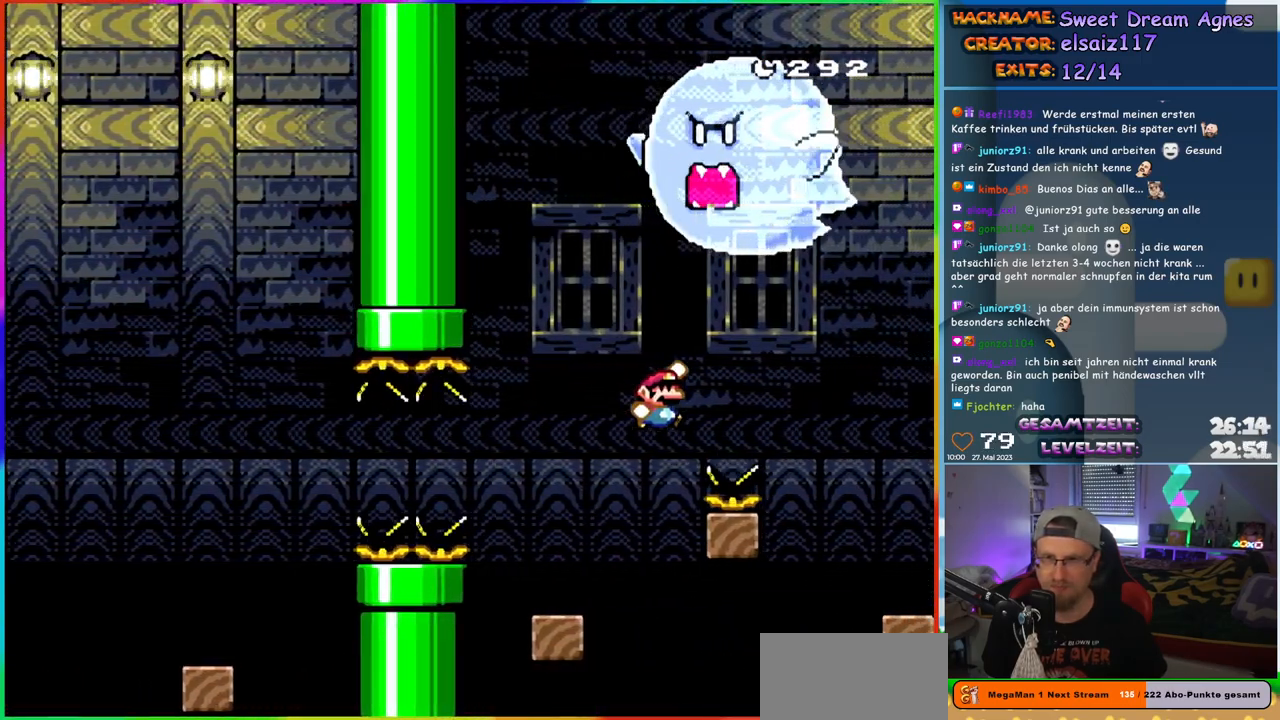
{"buttons": ["Y", "DPAD_LEFT"], "events": [[283, "B", "up"], [450, "DPAD_RIGHT", "up"], [467, "DPAD_LEFT", "down"]]}
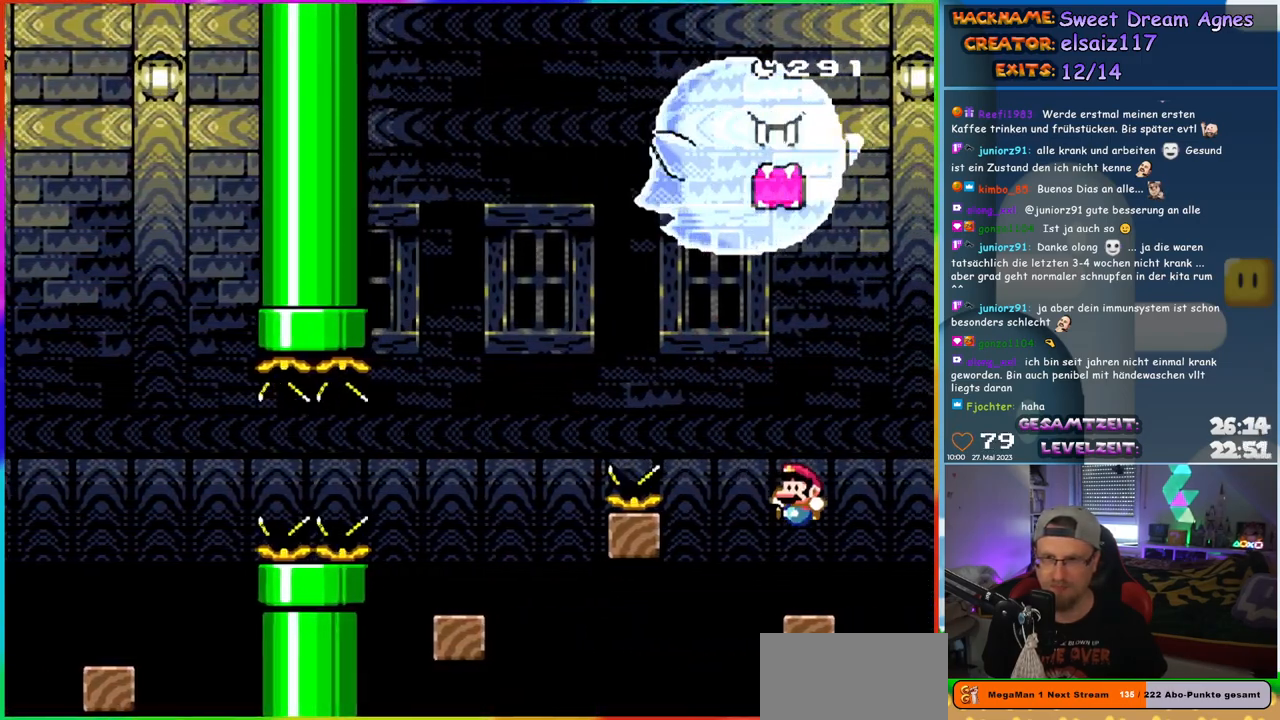
{"buttons": ["Y"], "events": [[83, "DPAD_LEFT", "up"]]}
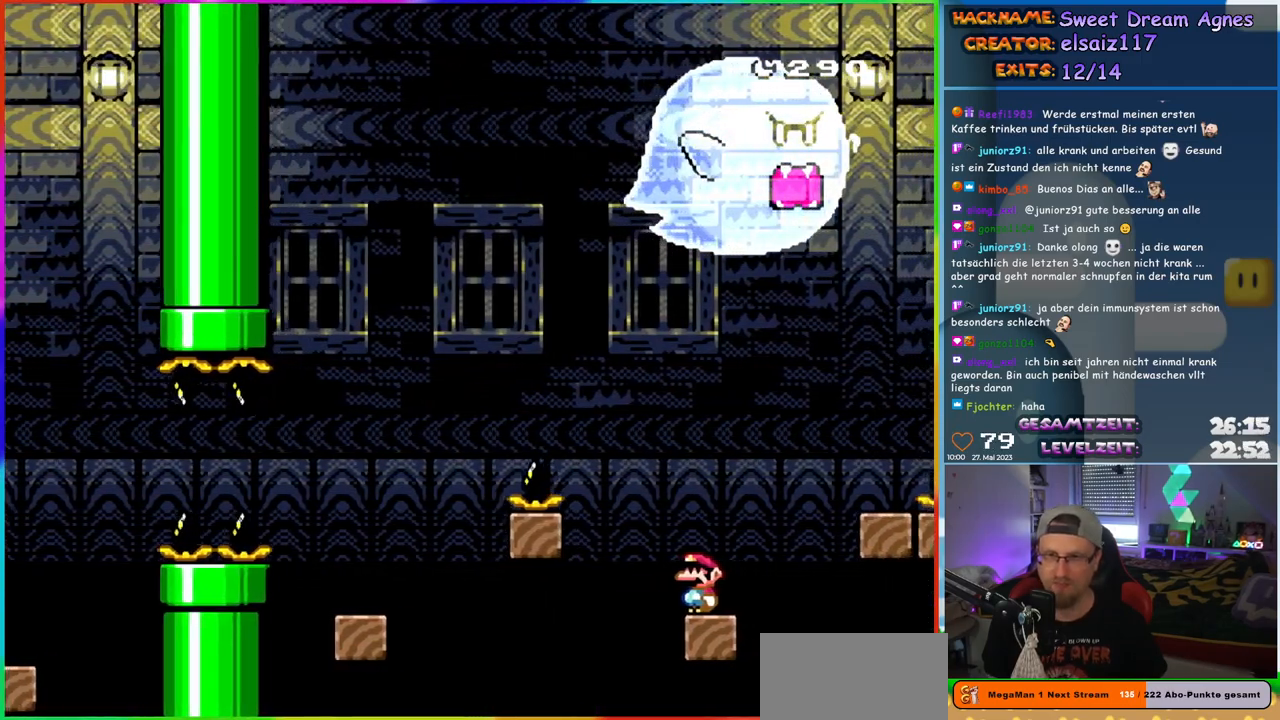
{"buttons": ["Y", "DPAD_RIGHT"], "events": [[83, "DPAD_RIGHT", "down"], [217, "B", "down"], [300, "B", "up"], [367, "B", "down"], [467, "B", "up"]]}
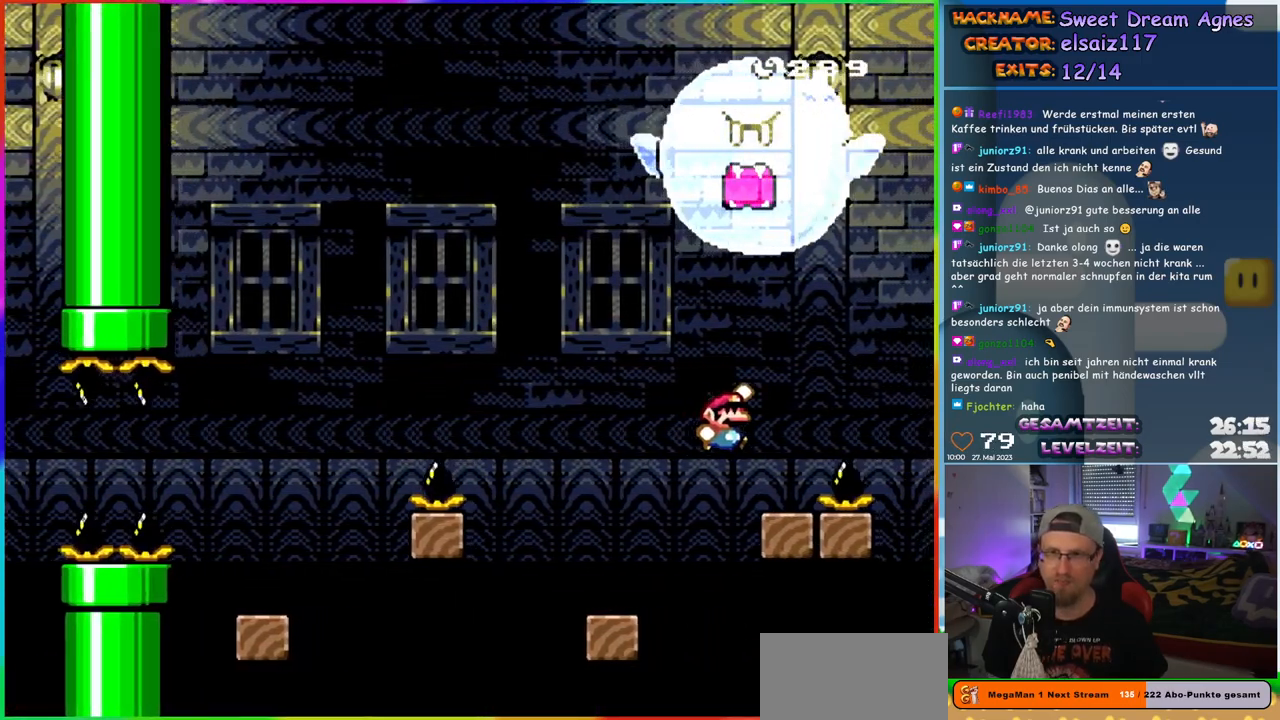
{"buttons": ["Y"], "events": [[83, "DPAD_RIGHT", "up"], [100, "DPAD_LEFT", "down"], [250, "DPAD_LEFT", "up"]]}
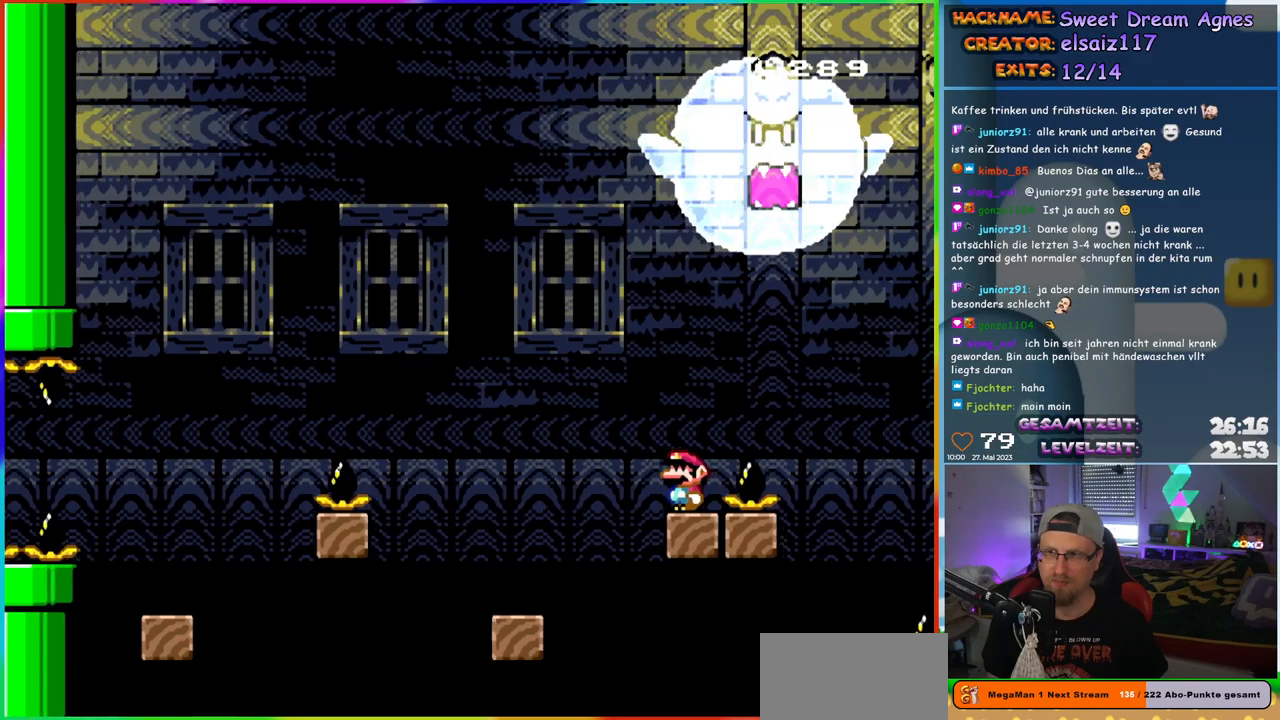
{"buttons": ["Y"], "events": []}
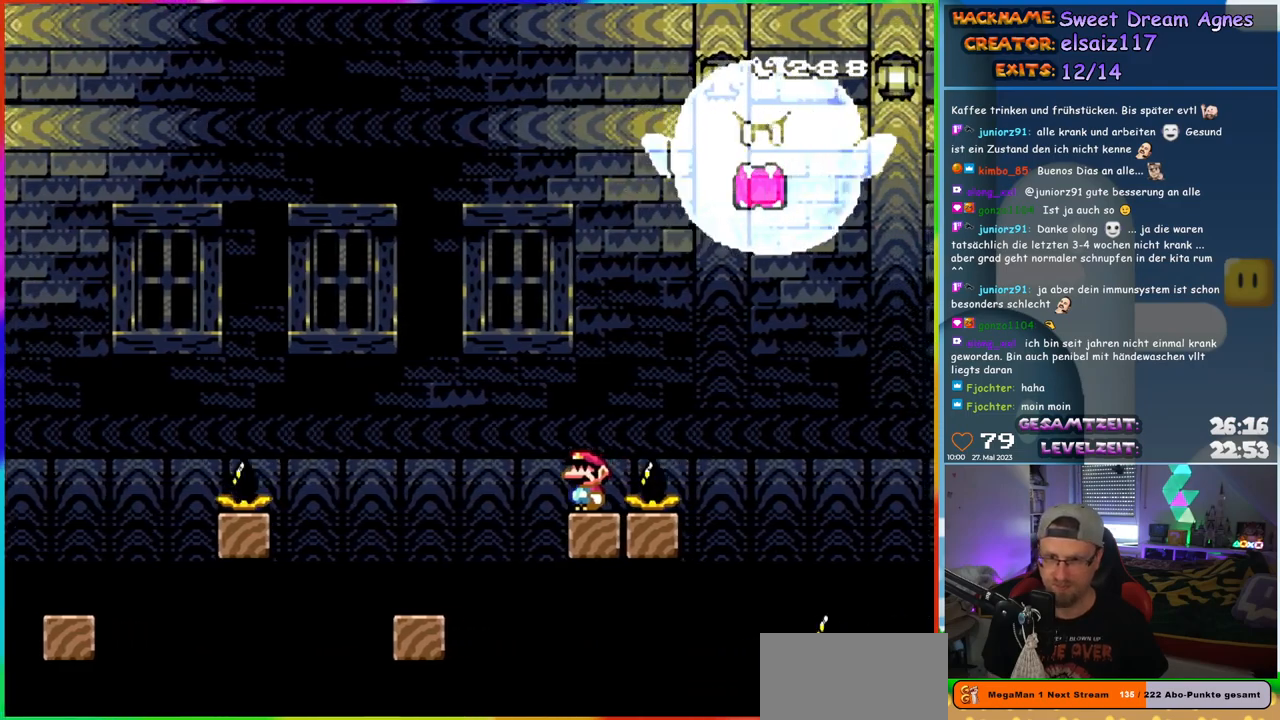
{"buttons": ["B", "Y", "DPAD_RIGHT"], "events": [[167, "DPAD_RIGHT", "down"], [233, "B", "down"], [350, "B", "up"], [400, "B", "down"]]}
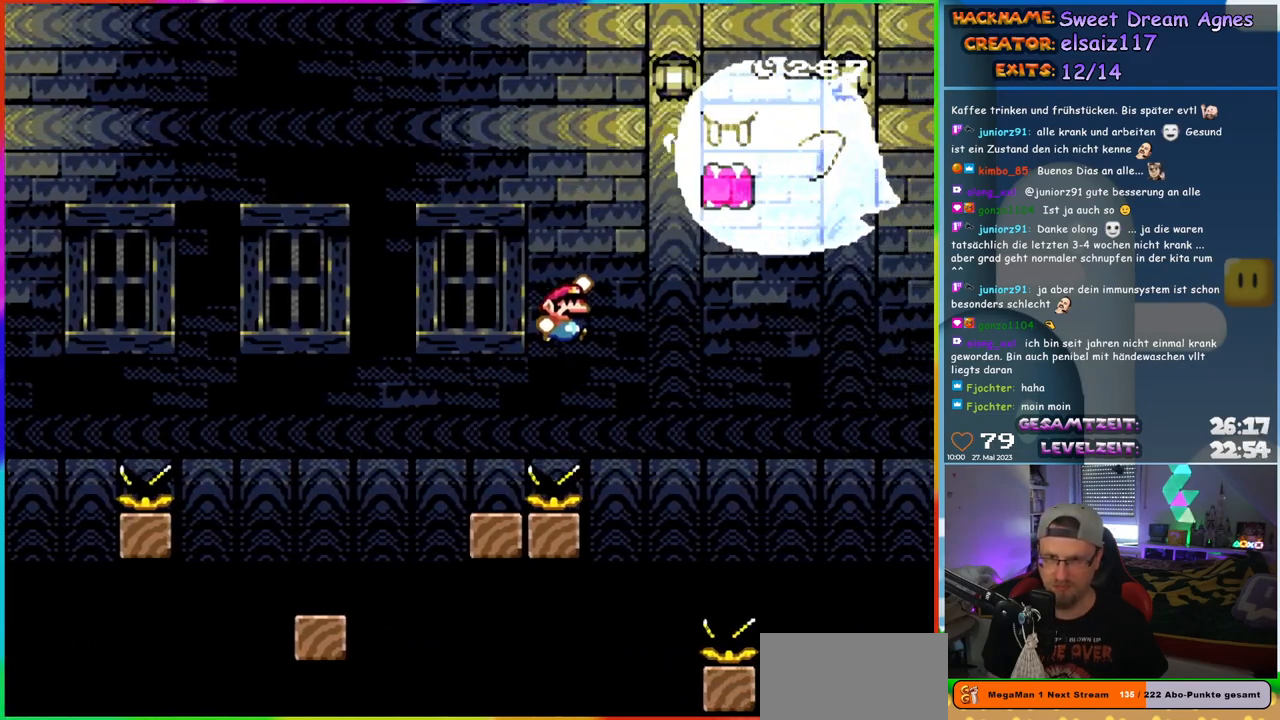
{"buttons": ["B", "Y", "DPAD_LEFT"], "events": [[33, "B", "up"], [83, "B", "down"], [383, "DPAD_RIGHT", "up"], [383, "DPAD_UP", "down"], [400, "DPAD_LEFT", "down"], [400, "DPAD_UP", "up"]]}
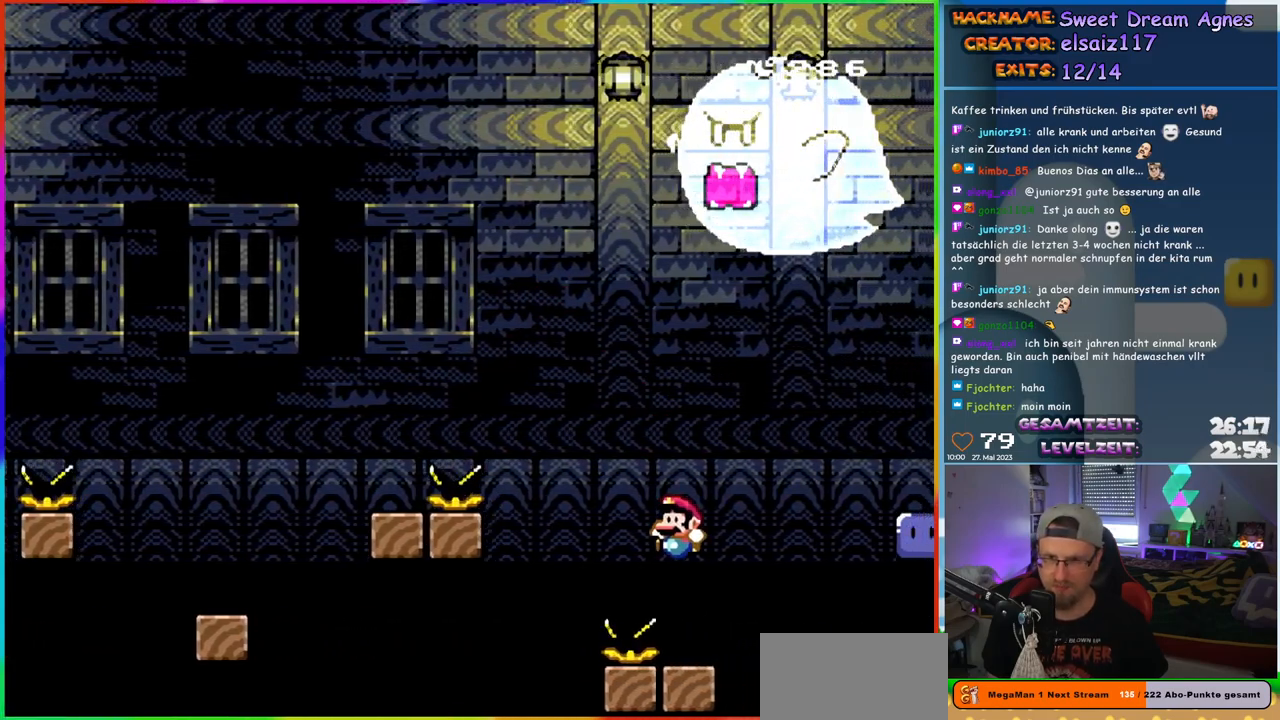
{"buttons": [], "events": [[50, "DPAD_LEFT", "up"], [133, "B", "up"], [133, "DPAD_RIGHT", "down"], [200, "DPAD_RIGHT", "up"], [233, "Y", "up"]]}
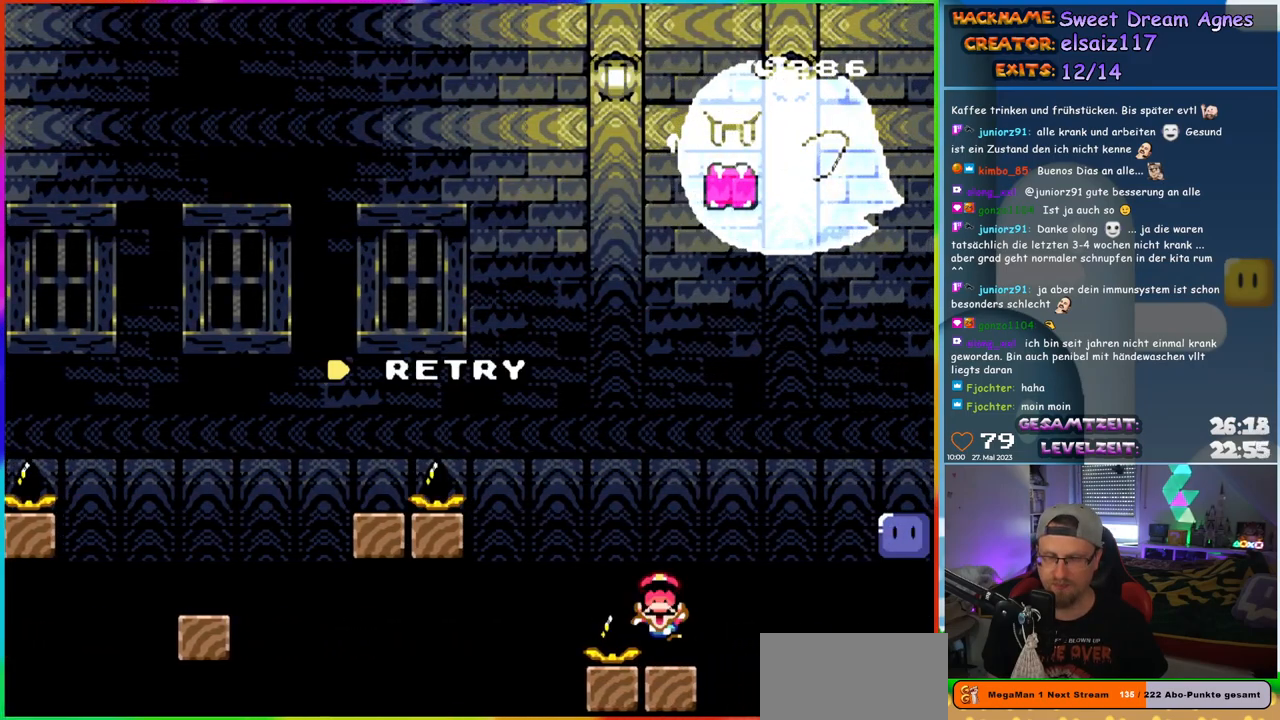
{"buttons": [], "events": [[117, "B", "down"], [233, "B", "up"]]}
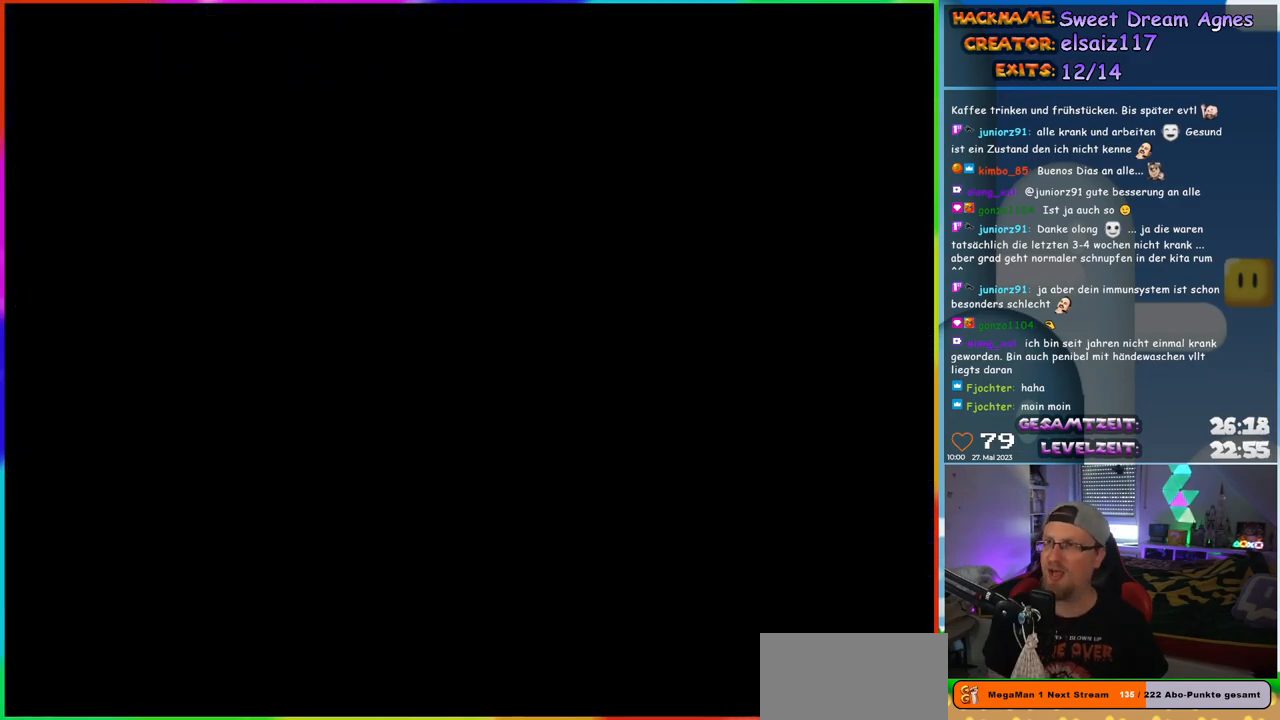
{"buttons": [], "events": []}
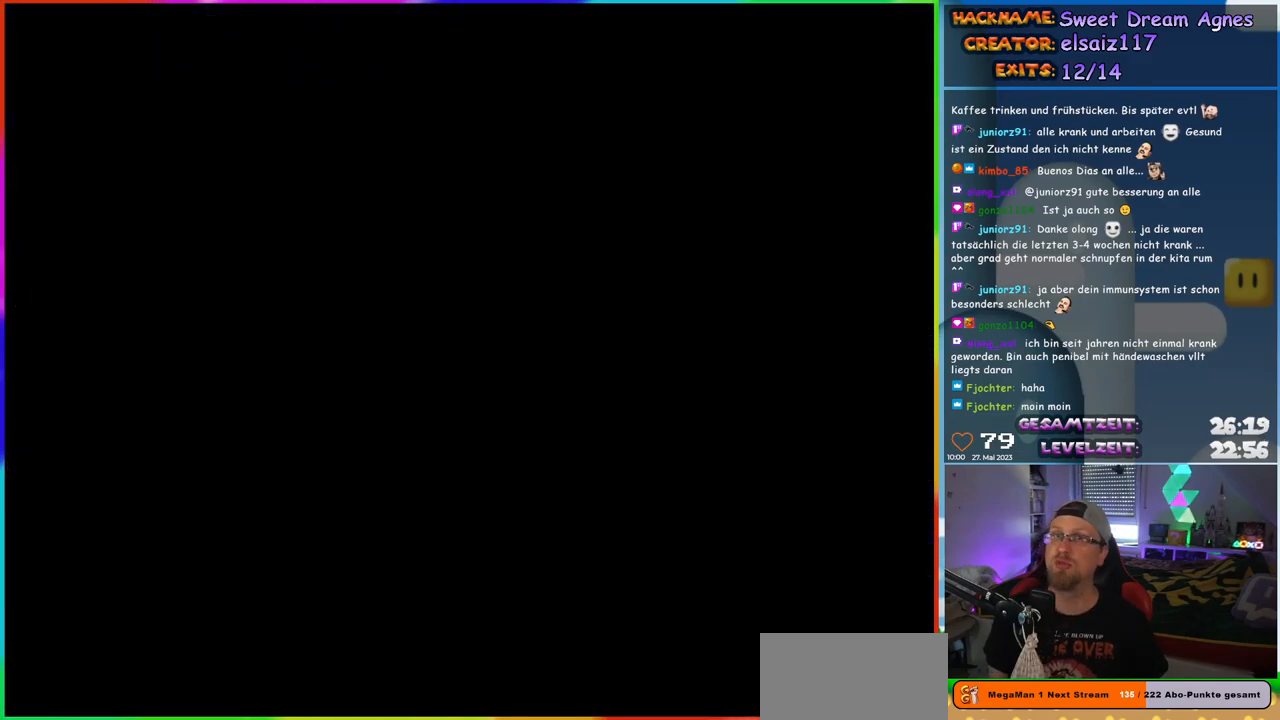
{"buttons": ["X"], "events": [[250, "X", "down"]]}
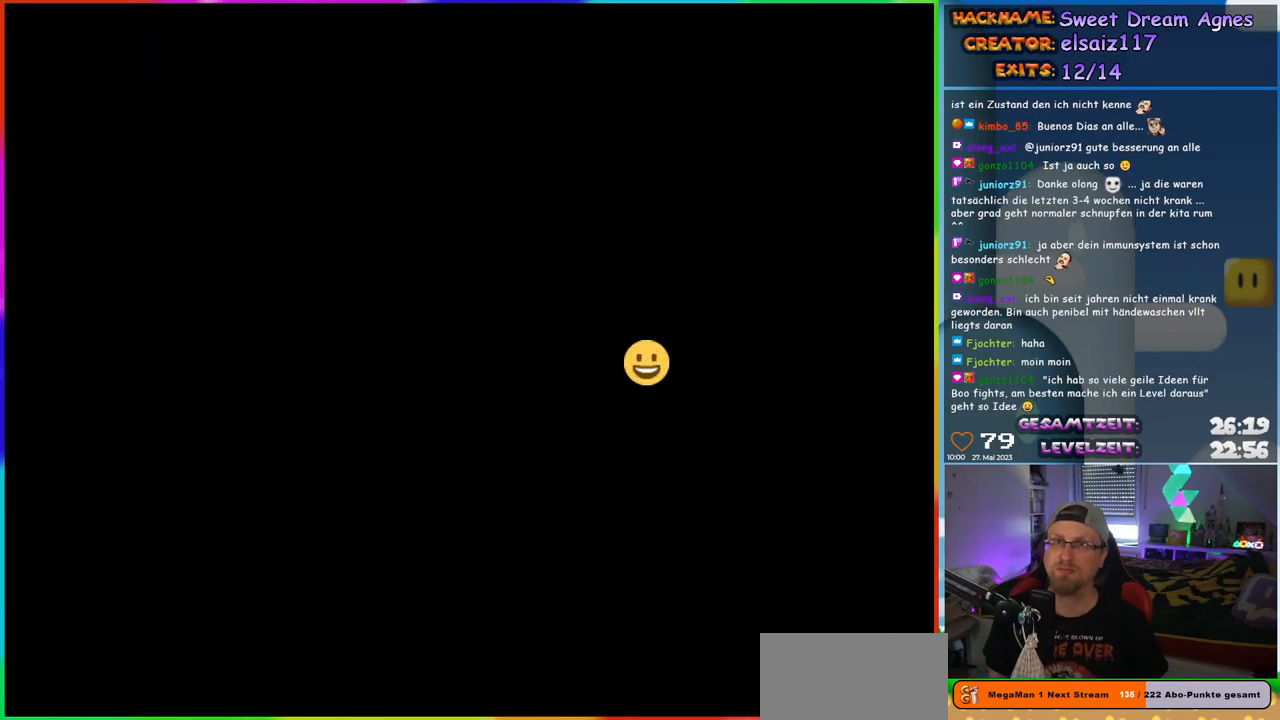
{"buttons": [], "events": [[417, "X", "up"]]}